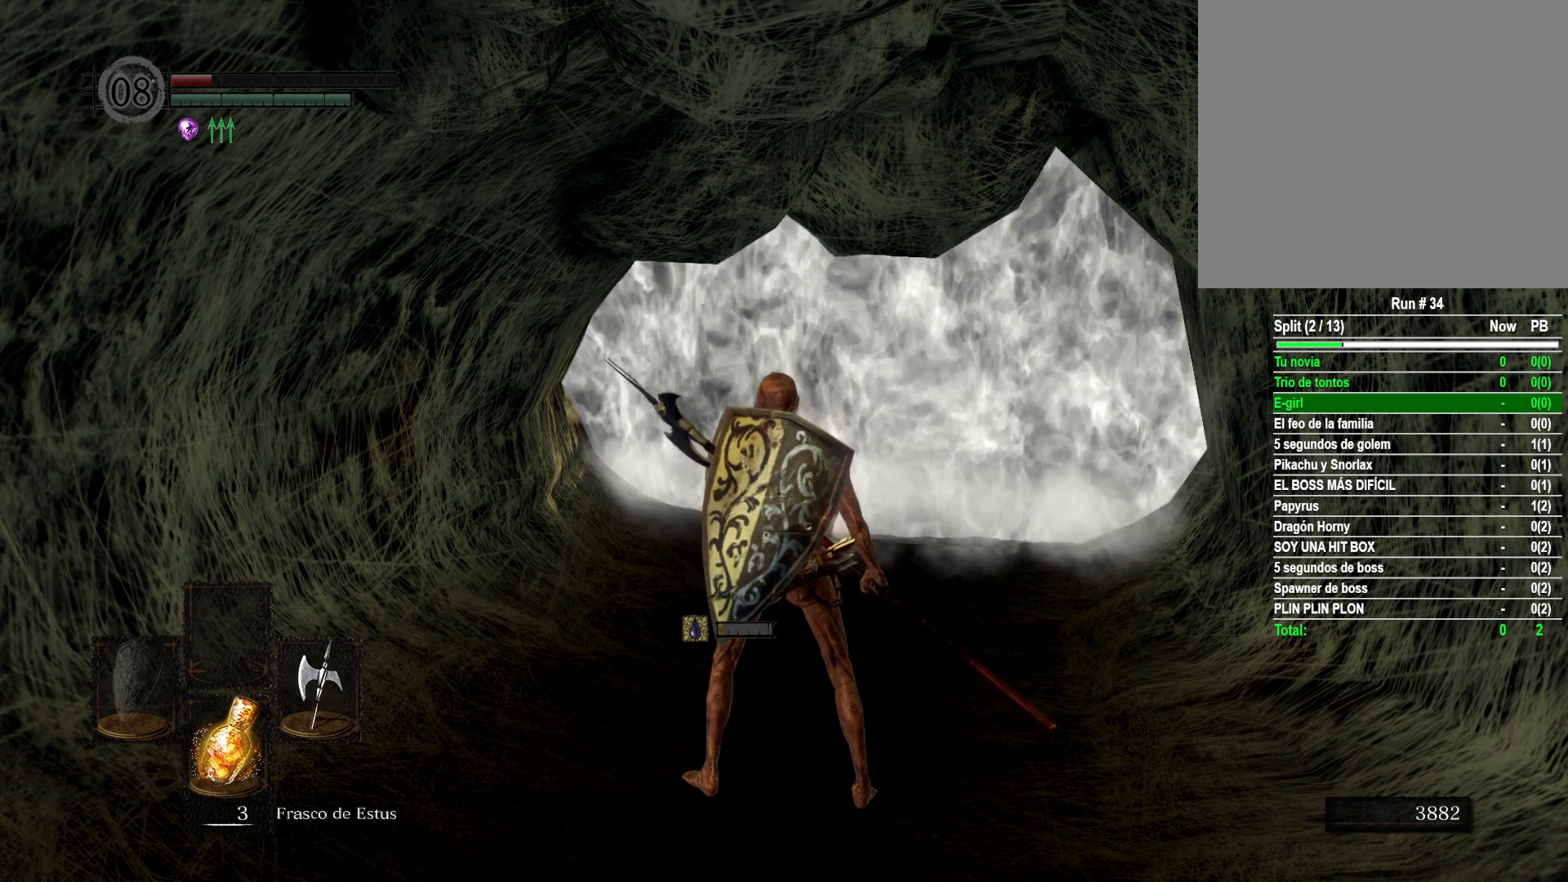
Gameplay with a controller (Xbox layout); each line is a JSON object with the inputs held at the frame after it. "events" lists button and stick changes between this image and that frame as [ms after this image, input, new state], when the widget could be followed in between.
{"buttons": [], "left_stick": "center", "right_stick": "center", "events": [[200, "START", "down"], [267, "START", "up"]]}
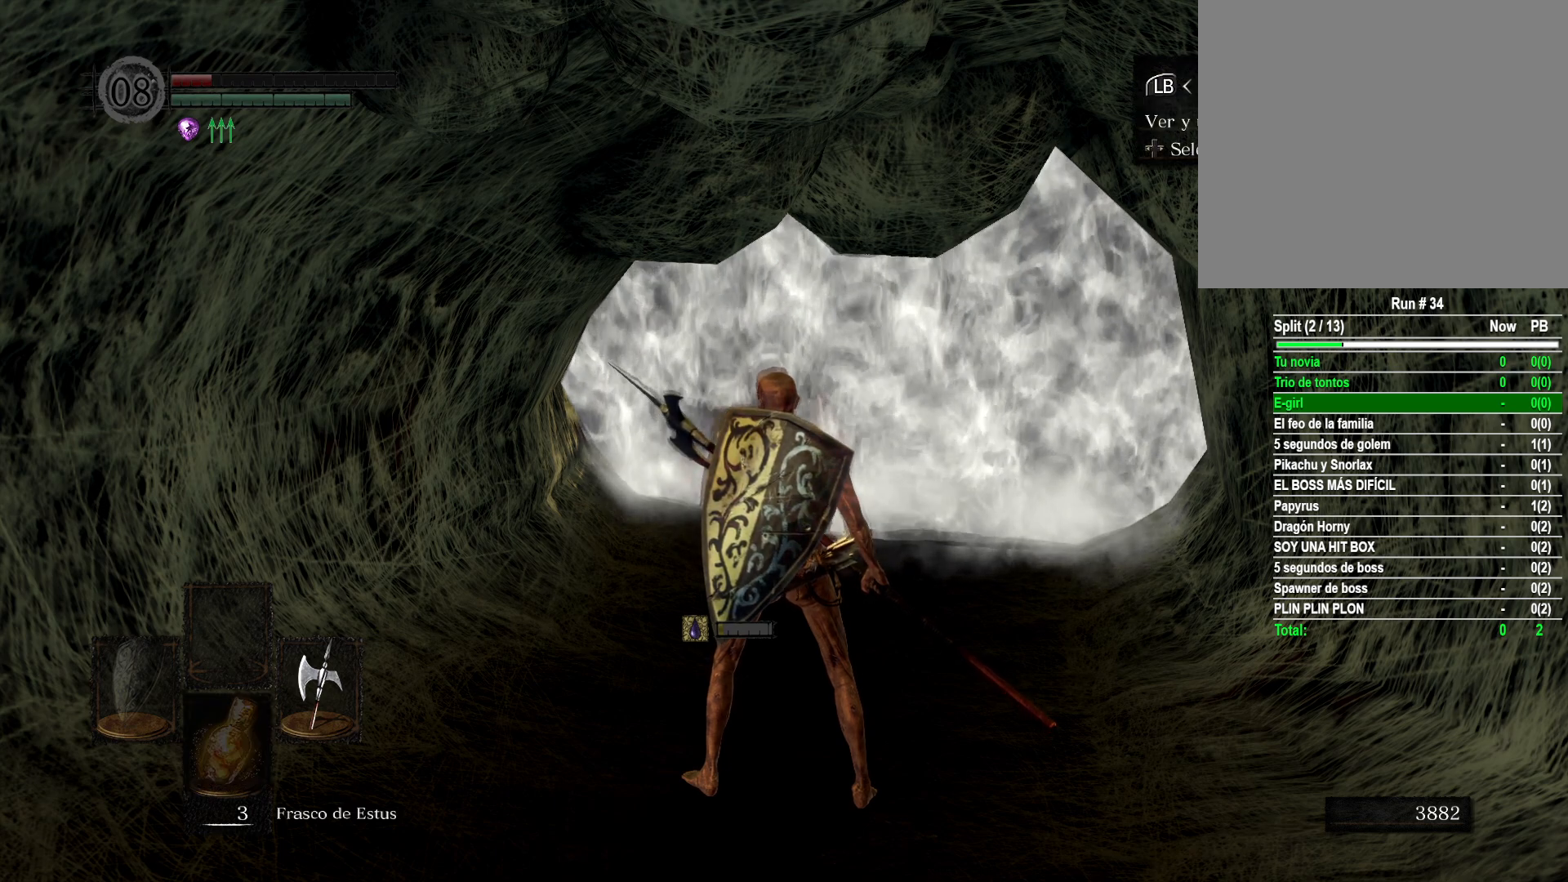
{"buttons": [], "left_stick": "center", "right_stick": "center", "events": [[33, "DPAD_RIGHT", "down"], [150, "DPAD_RIGHT", "up"], [167, "A", "down"], [267, "A", "up"]]}
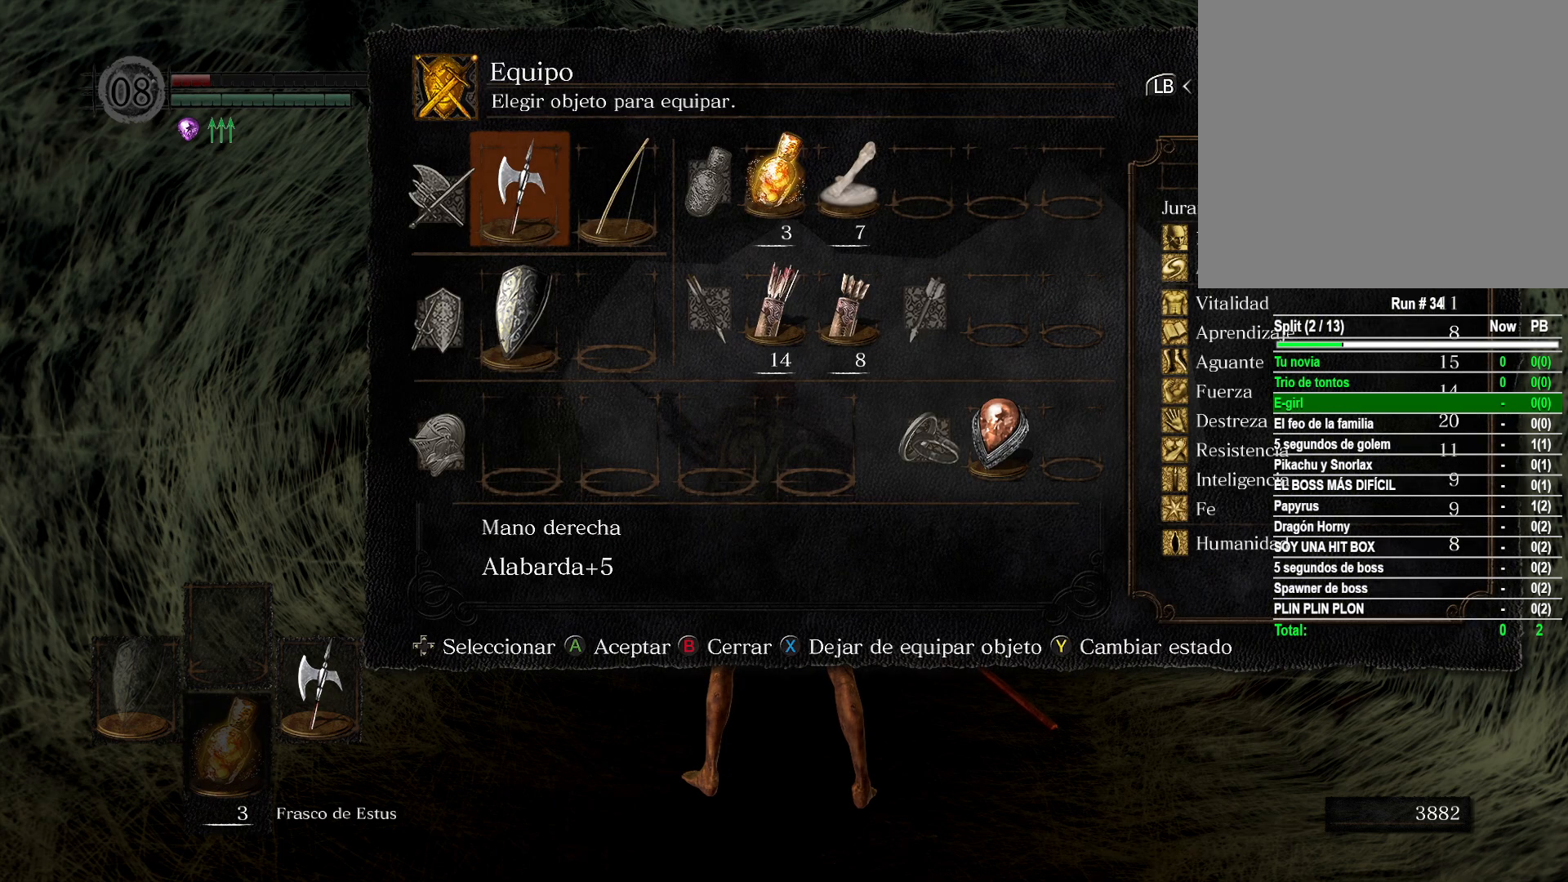
{"buttons": [], "left_stick": "center", "right_stick": "center", "events": []}
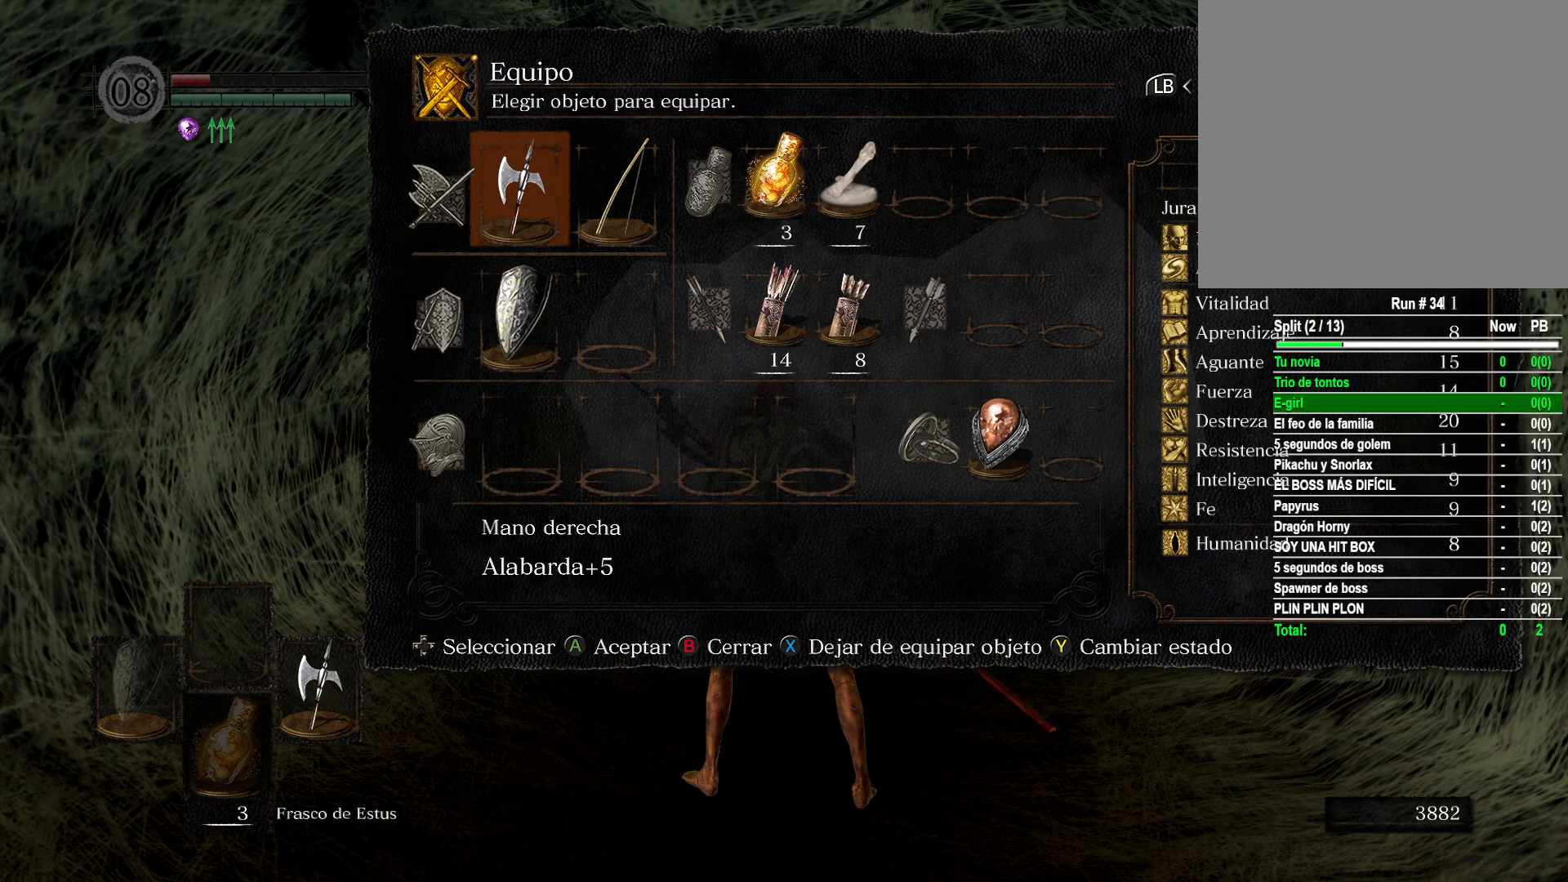
{"buttons": [], "left_stick": "center", "right_stick": "center", "events": [[350, "B", "down"], [433, "B", "up"]]}
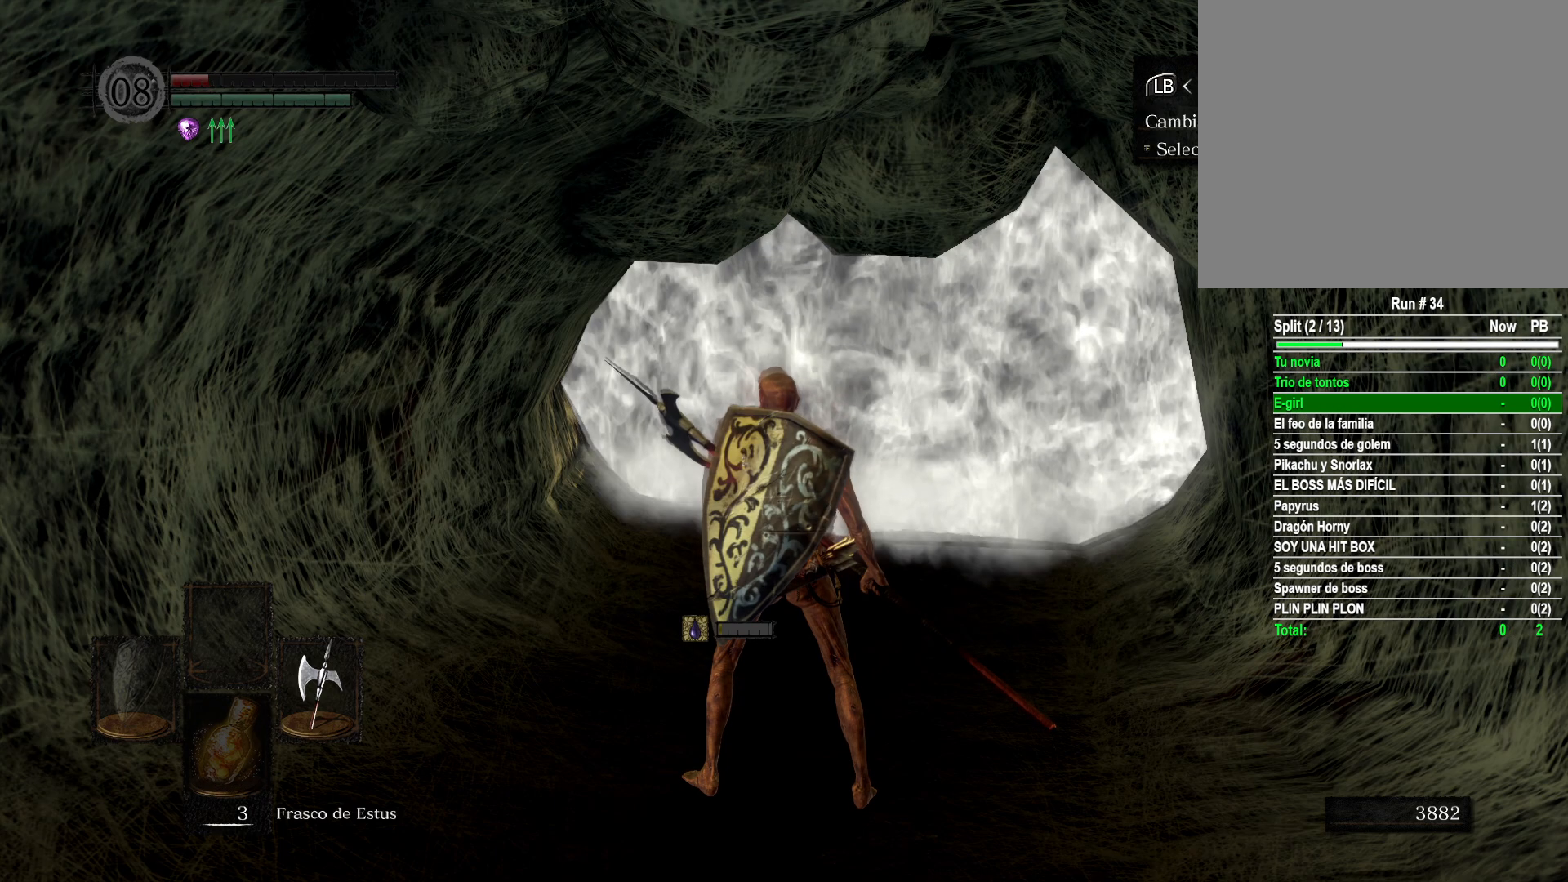
{"buttons": [], "left_stick": "center", "right_stick": "center", "events": [[17, "B", "down"], [100, "B", "up"]]}
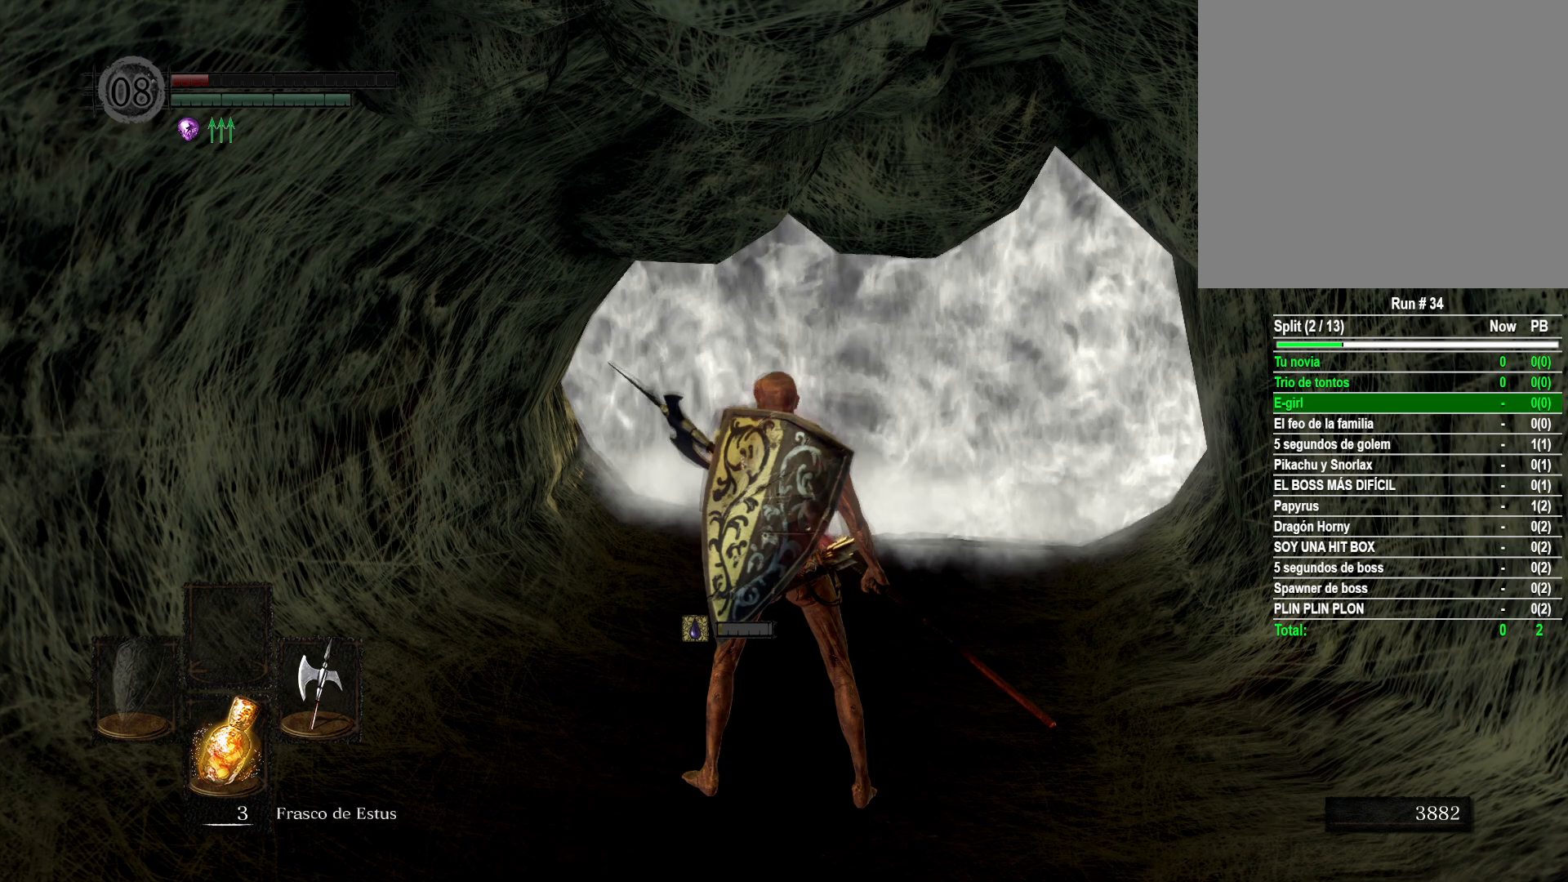
{"buttons": [], "left_stick": "center", "right_stick": "center", "events": [[133, "DPAD_DOWN", "down"], [233, "DPAD_DOWN", "up"]]}
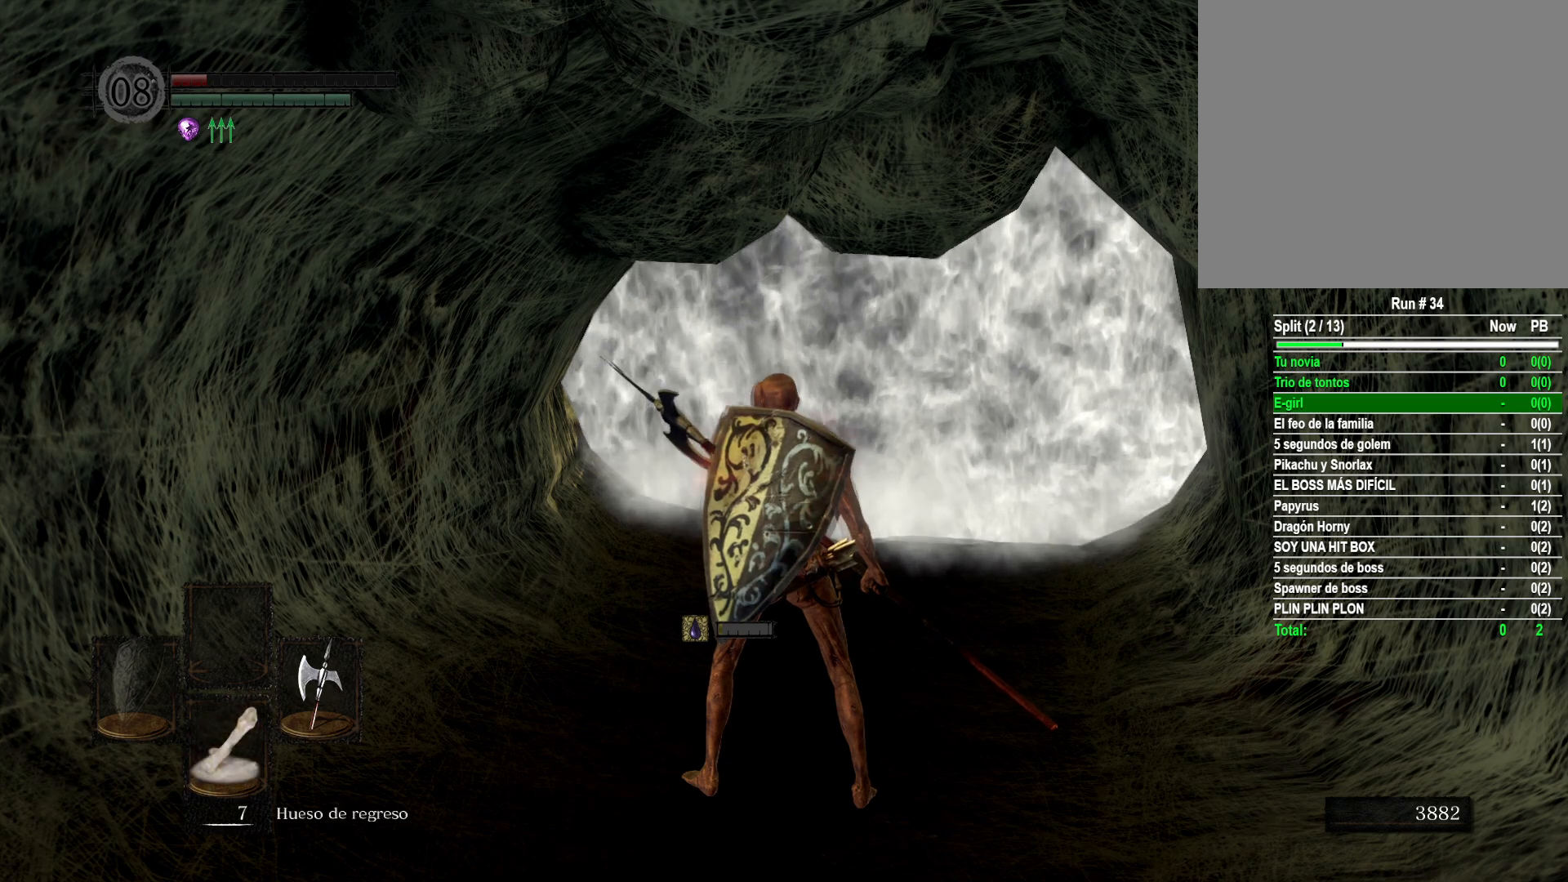
{"buttons": [], "left_stick": "right", "right_stick": "center", "events": [[500, "left_stick", "right"]]}
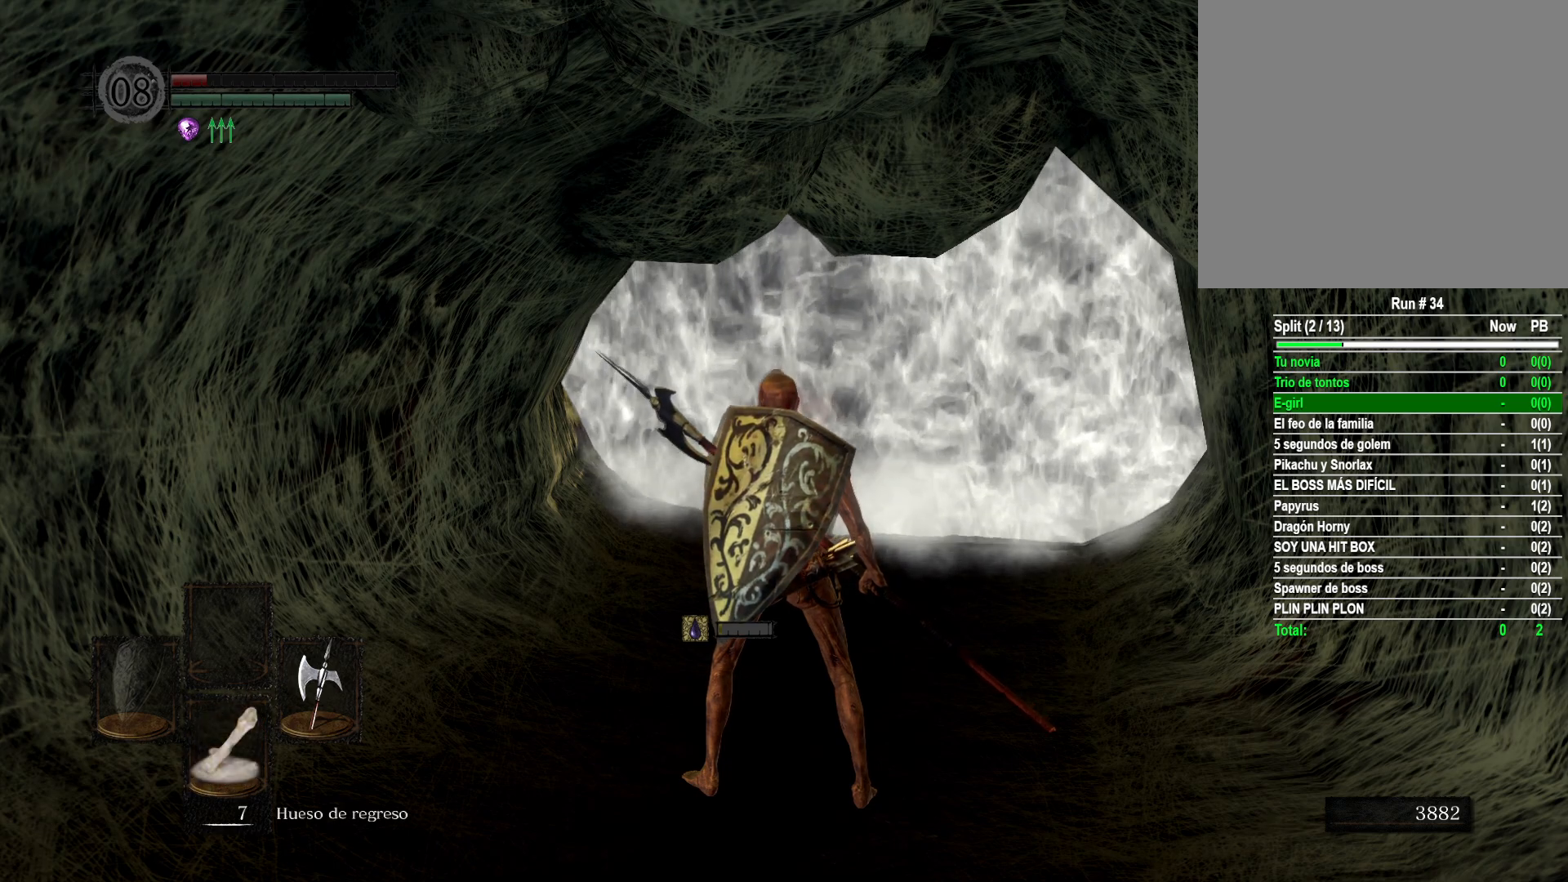
{"buttons": [], "left_stick": "down", "right_stick": "center", "events": [[183, "left_stick", "down-right"], [333, "left_stick", "down"]]}
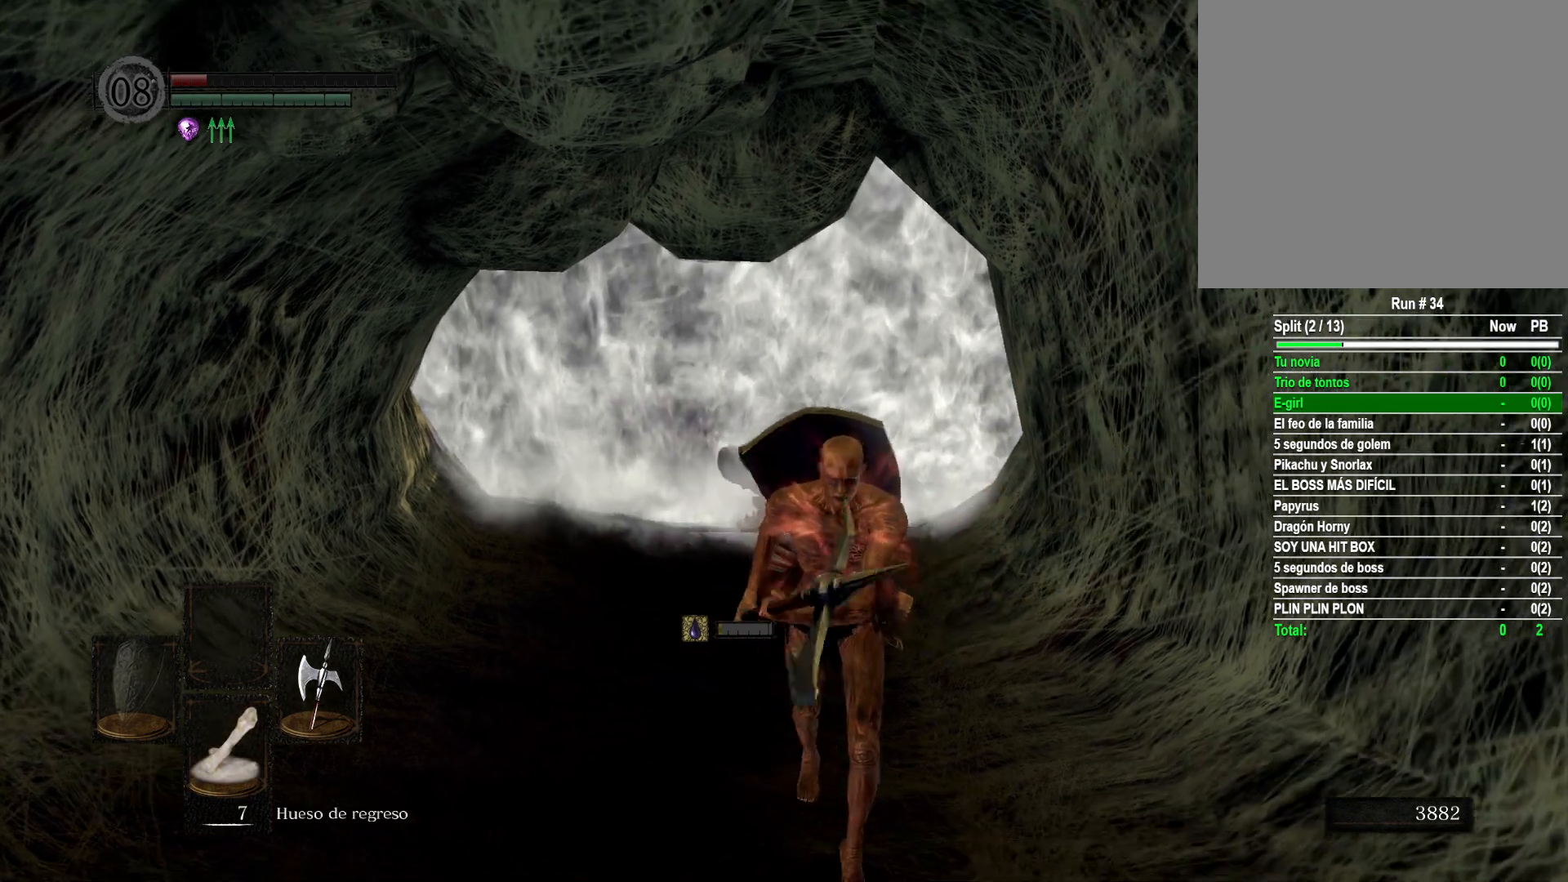
{"buttons": [], "left_stick": "up", "right_stick": "center", "events": [[67, "left_stick", "down-left"], [217, "left_stick", "up-left"], [400, "left_stick", "up"]]}
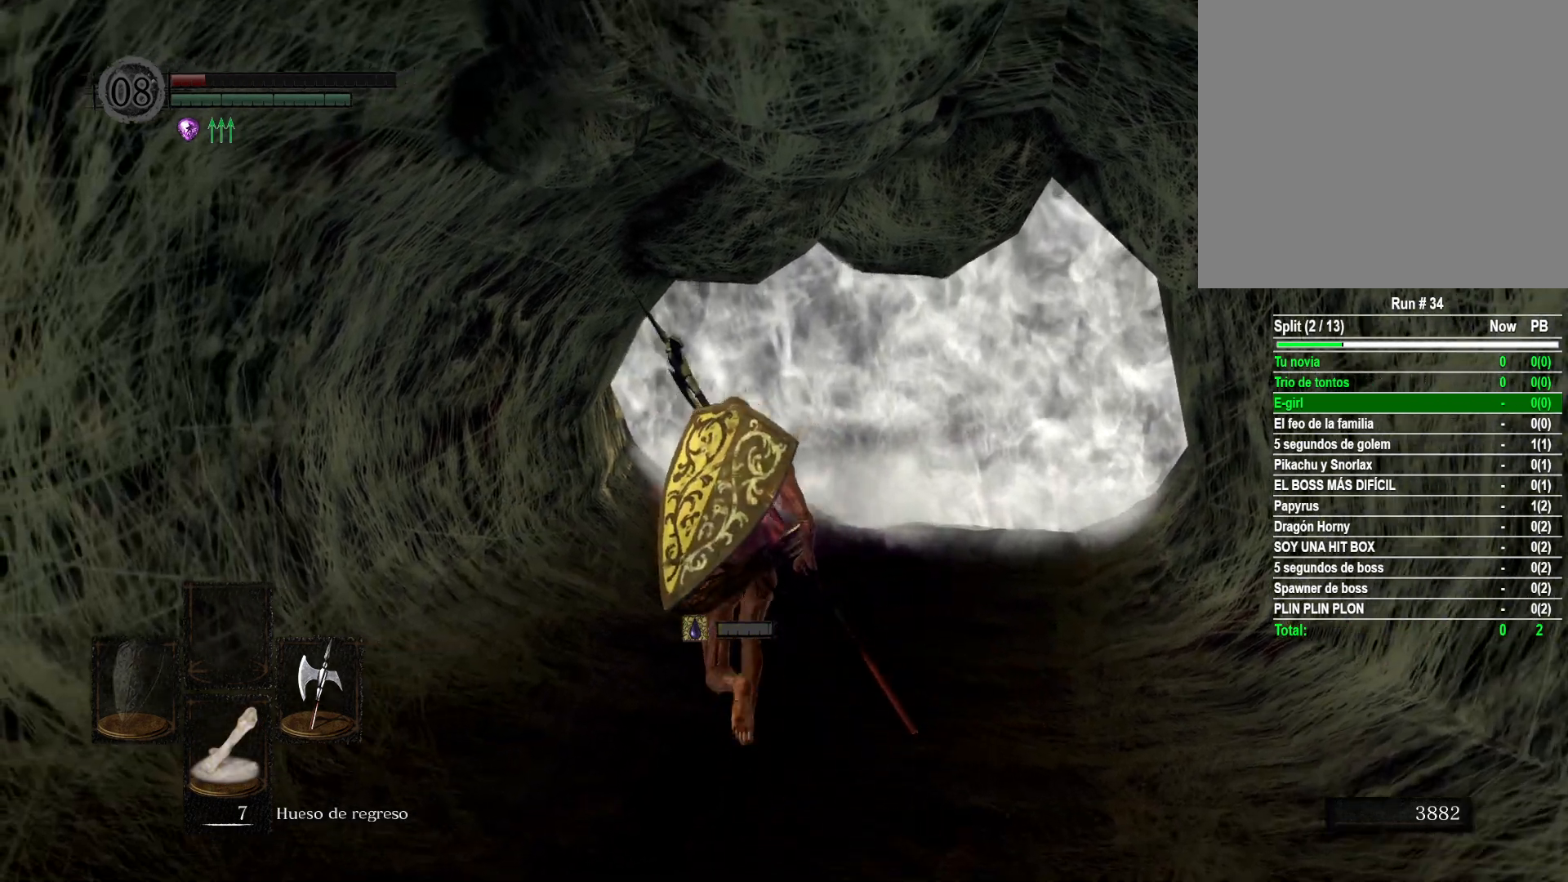
{"buttons": [], "left_stick": "center", "right_stick": "center", "events": [[150, "left_stick", "center"]]}